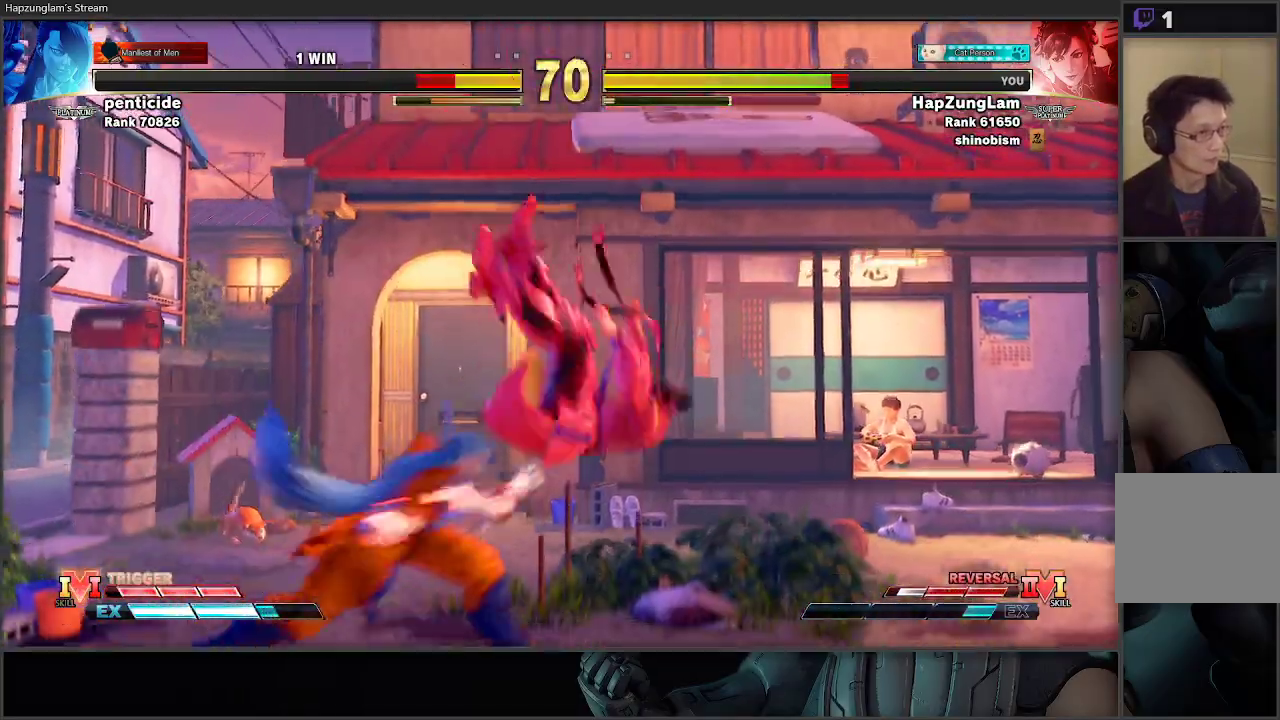
Gameplay with a controller (Xbox layout); each line is a JSON object with the inputs held at the frame after it. "events" lists button and stick changes between this image and that frame as [ms after this image, input, new state], when the widget could be followed in between.
{"buttons": [], "left_stick": "down-right", "right_stick": "center", "events": [[33, "L1", "up"], [67, "L1", "down"], [83, "L3", "up"], [200, "L1", "up"]]}
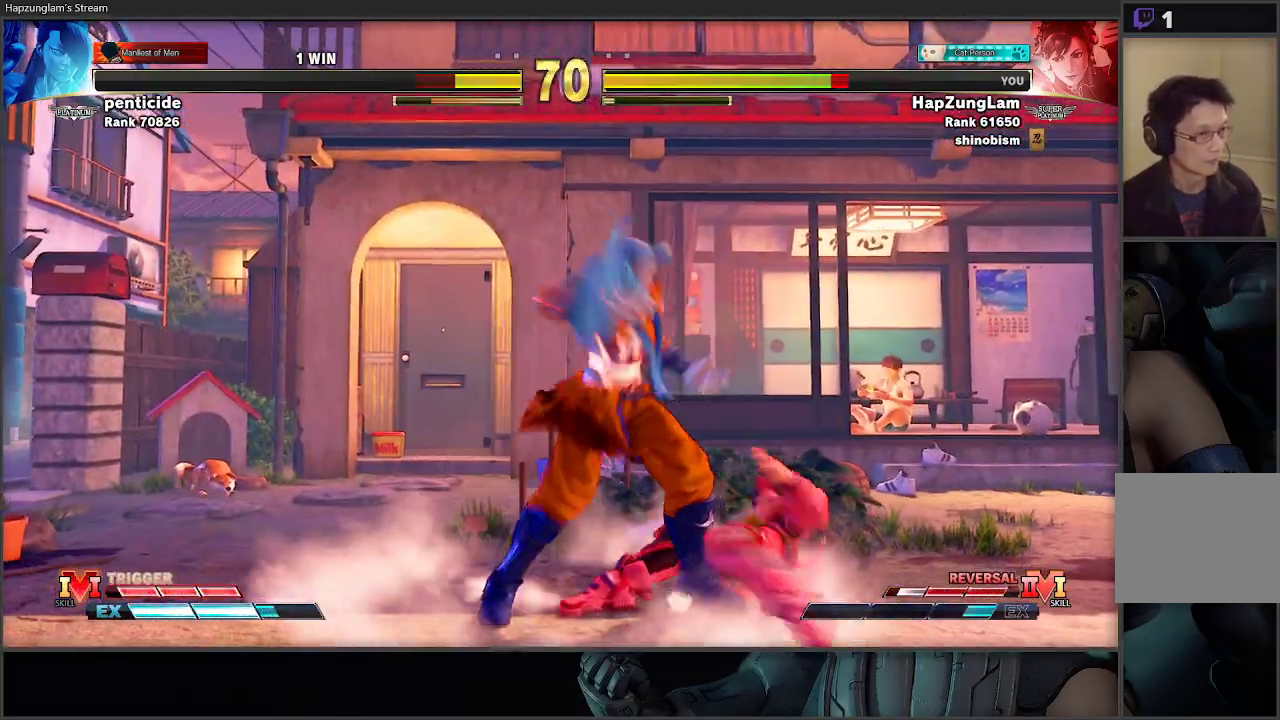
{"buttons": ["X", "L3"], "left_stick": "down-right", "right_stick": "center", "events": [[50, "A", "down"], [133, "L3", "down"], [233, "A", "up"], [350, "X", "down"]]}
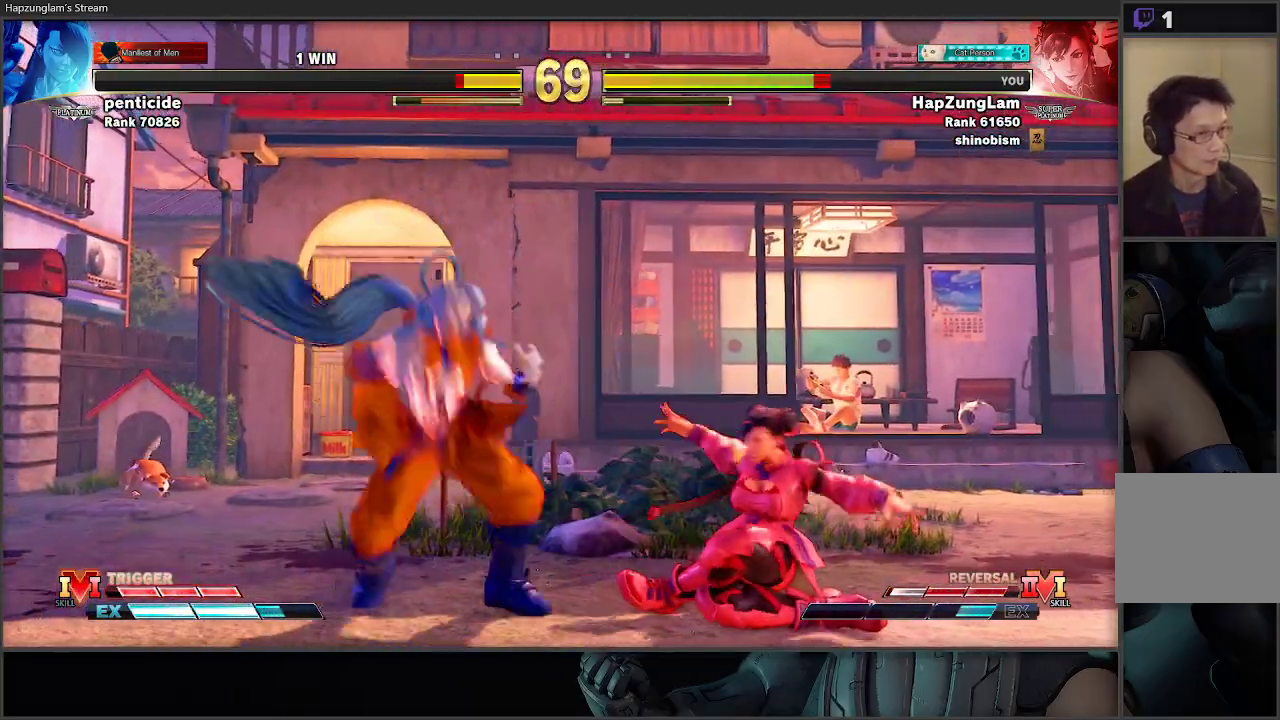
{"buttons": ["L3"], "left_stick": "down-right", "right_stick": "center", "events": [[33, "X", "up"]]}
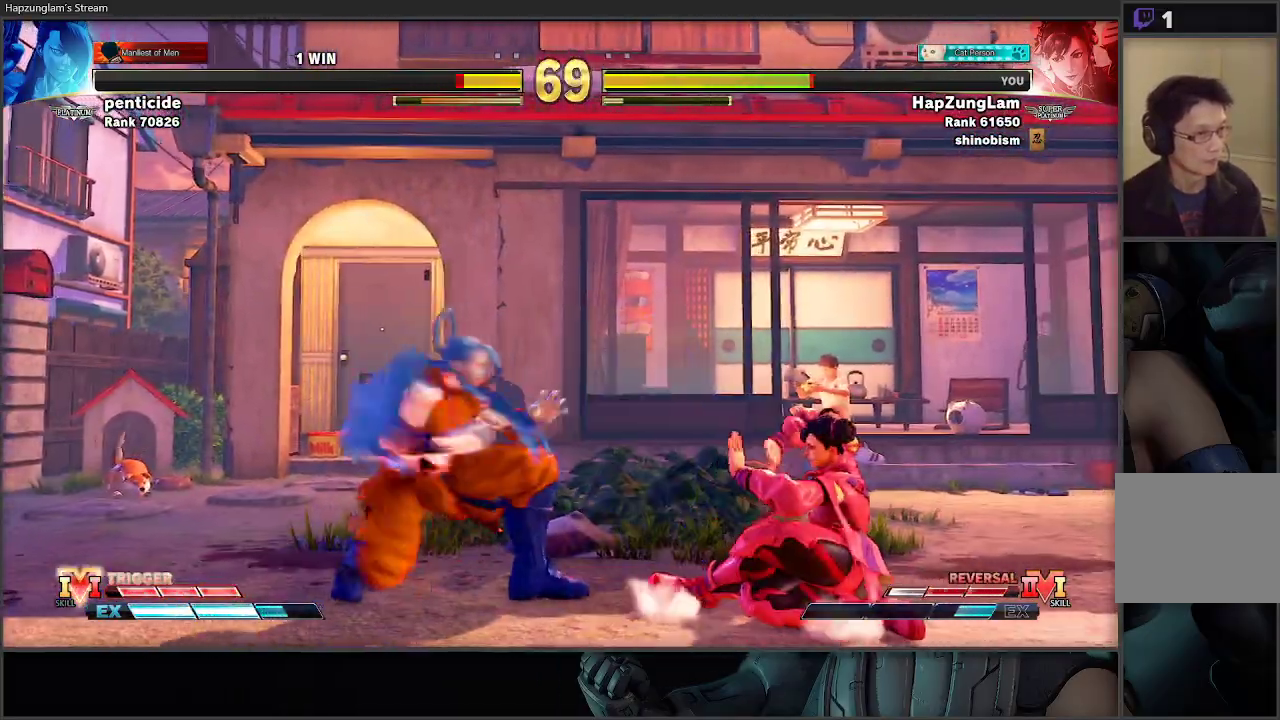
{"buttons": [], "left_stick": "right", "right_stick": "center", "events": [[233, "L3", "up"], [500, "left_stick", "right"]]}
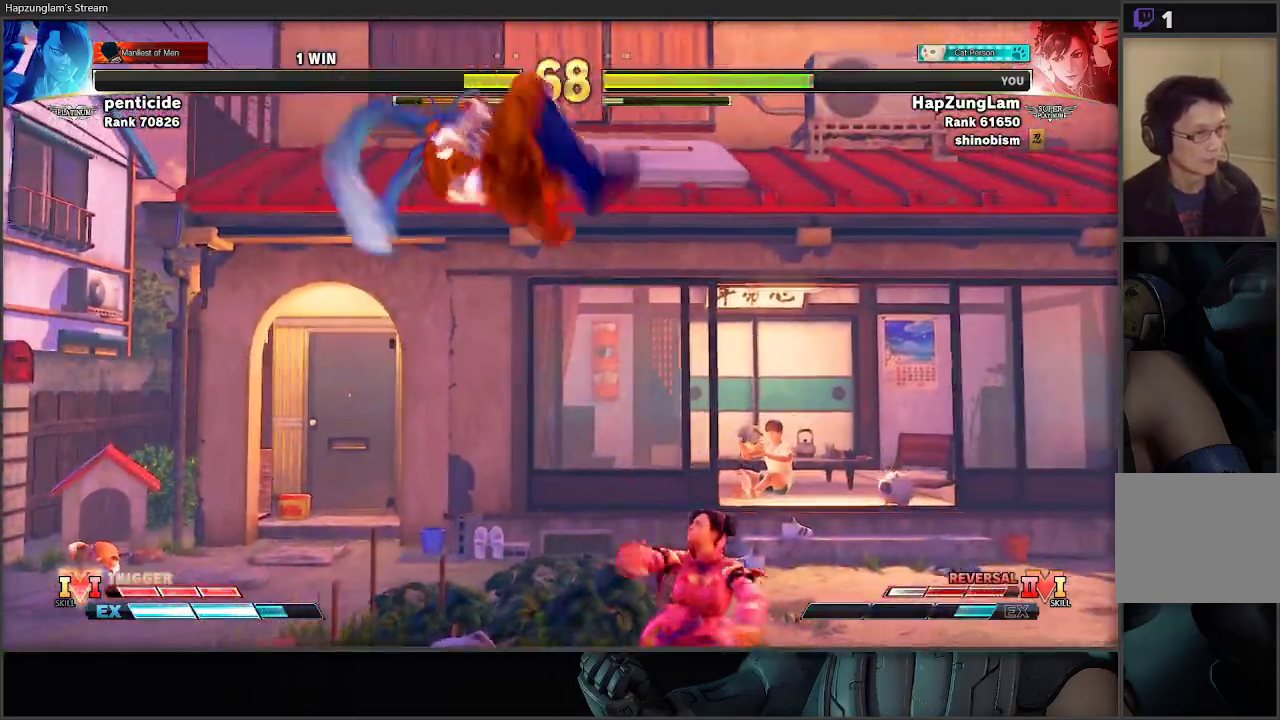
{"buttons": [], "left_stick": "left", "right_stick": "center", "events": [[17, "R2", "down"], [150, "left_stick", "center"], [200, "R2", "up"], [483, "left_stick", "left"]]}
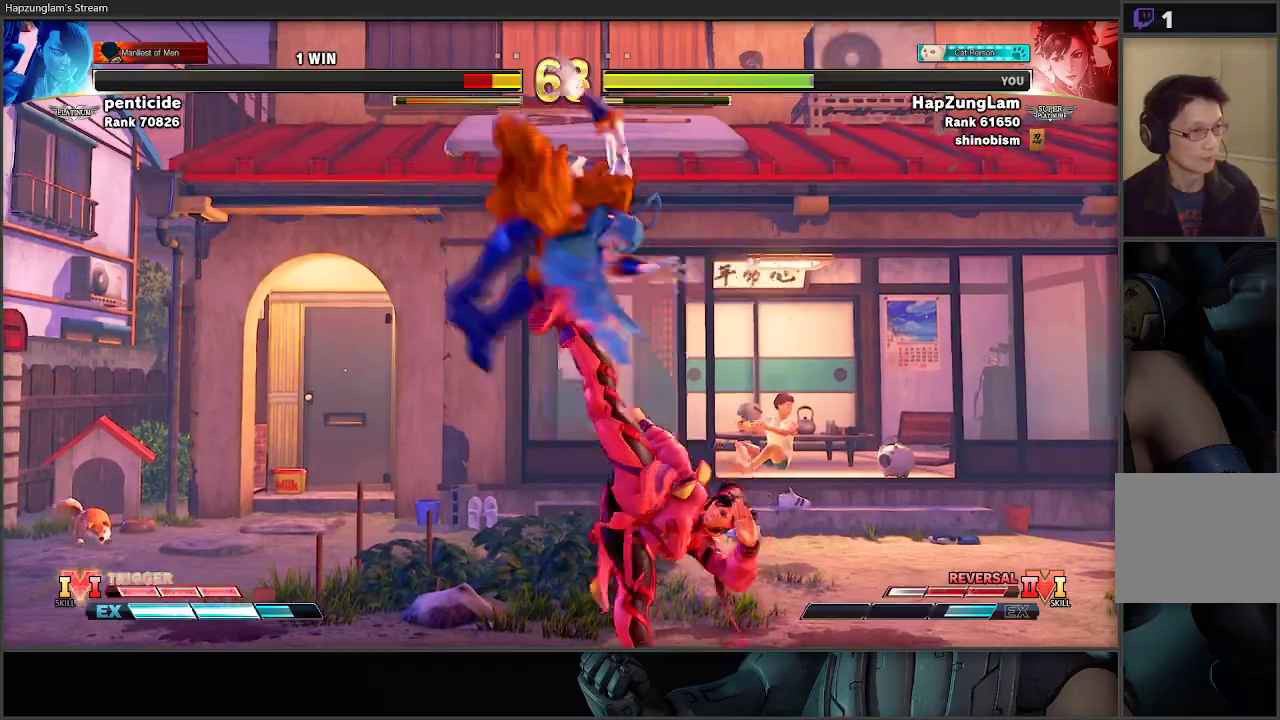
{"buttons": ["X"], "left_stick": "down-left", "right_stick": "center", "events": [[350, "left_stick", "down-left"], [417, "X", "down"]]}
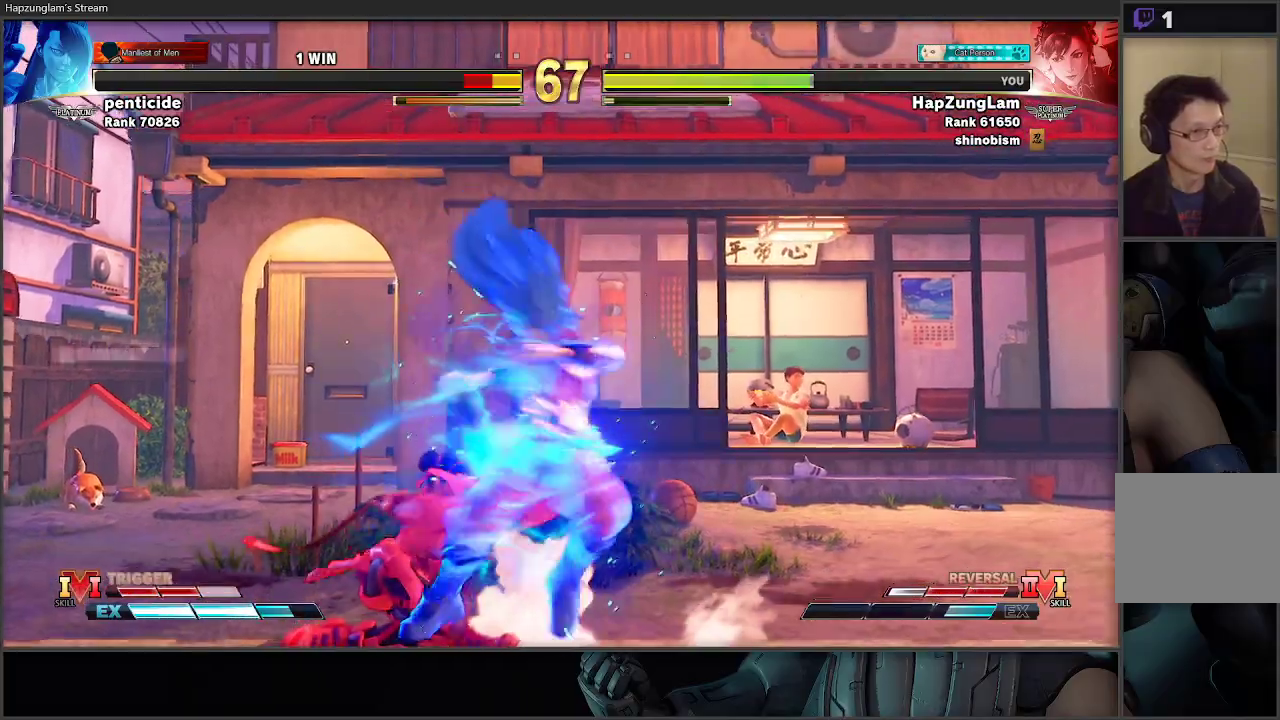
{"buttons": ["L3"], "left_stick": "down-left", "right_stick": "center", "events": [[117, "left_stick", "center"], [133, "X", "up"], [267, "Y", "down"], [350, "Y", "up"], [350, "left_stick", "down-left"], [450, "L3", "down"]]}
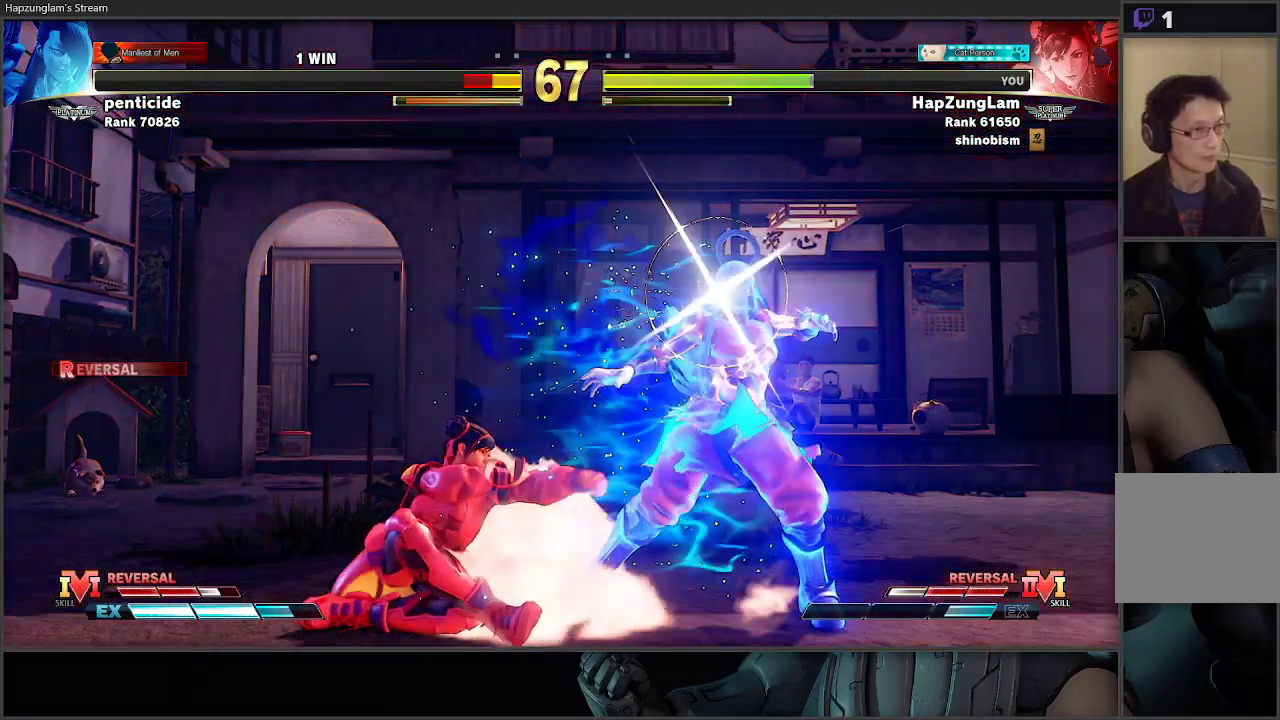
{"buttons": ["L3"], "left_stick": "left", "right_stick": "center", "events": [[17, "left_stick", "left"], [250, "left_stick", "down-left"], [467, "left_stick", "left"]]}
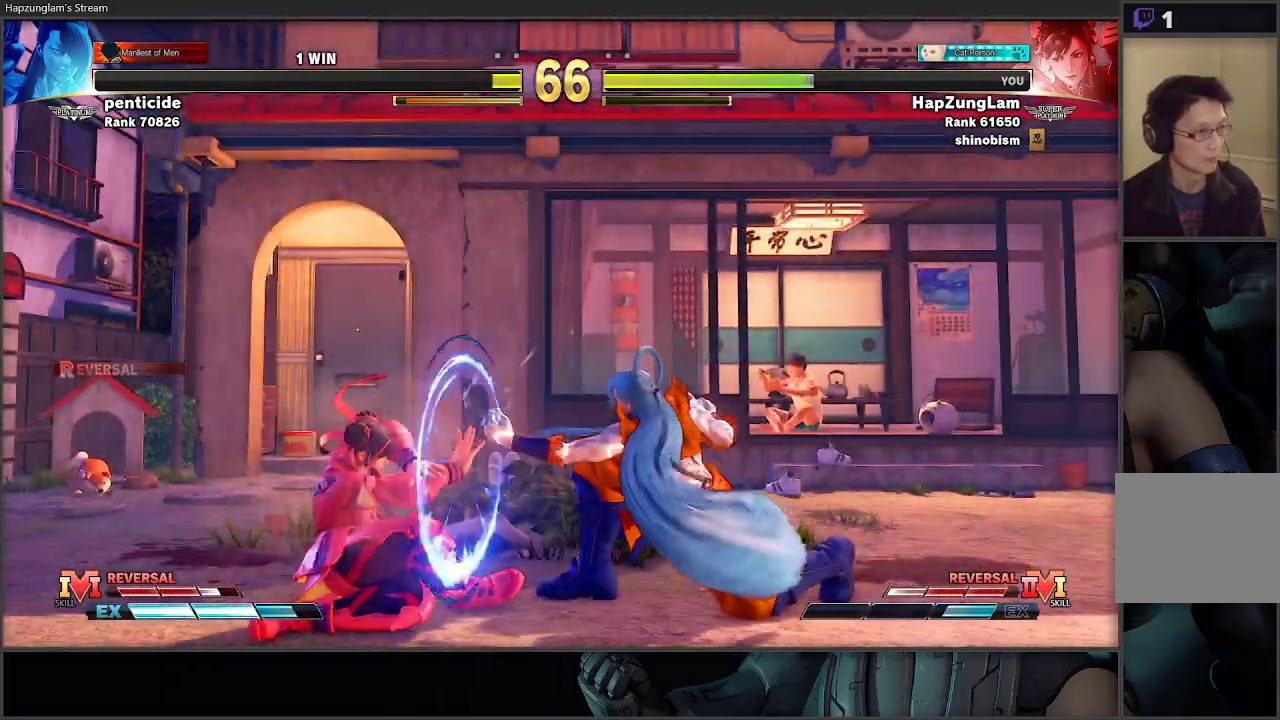
{"buttons": [], "left_stick": "down-left", "right_stick": "center", "events": [[200, "L3", "up"], [267, "left_stick", "down-left"]]}
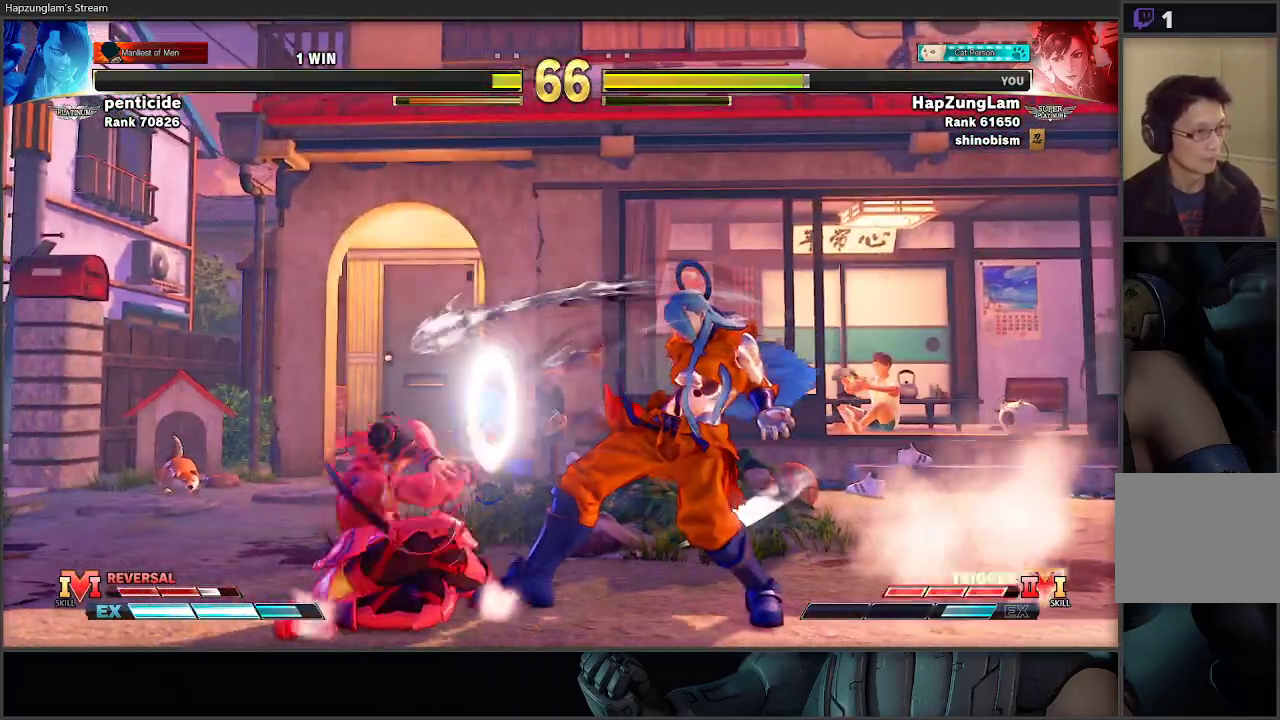
{"buttons": [], "left_stick": "down-left", "right_stick": "center", "events": []}
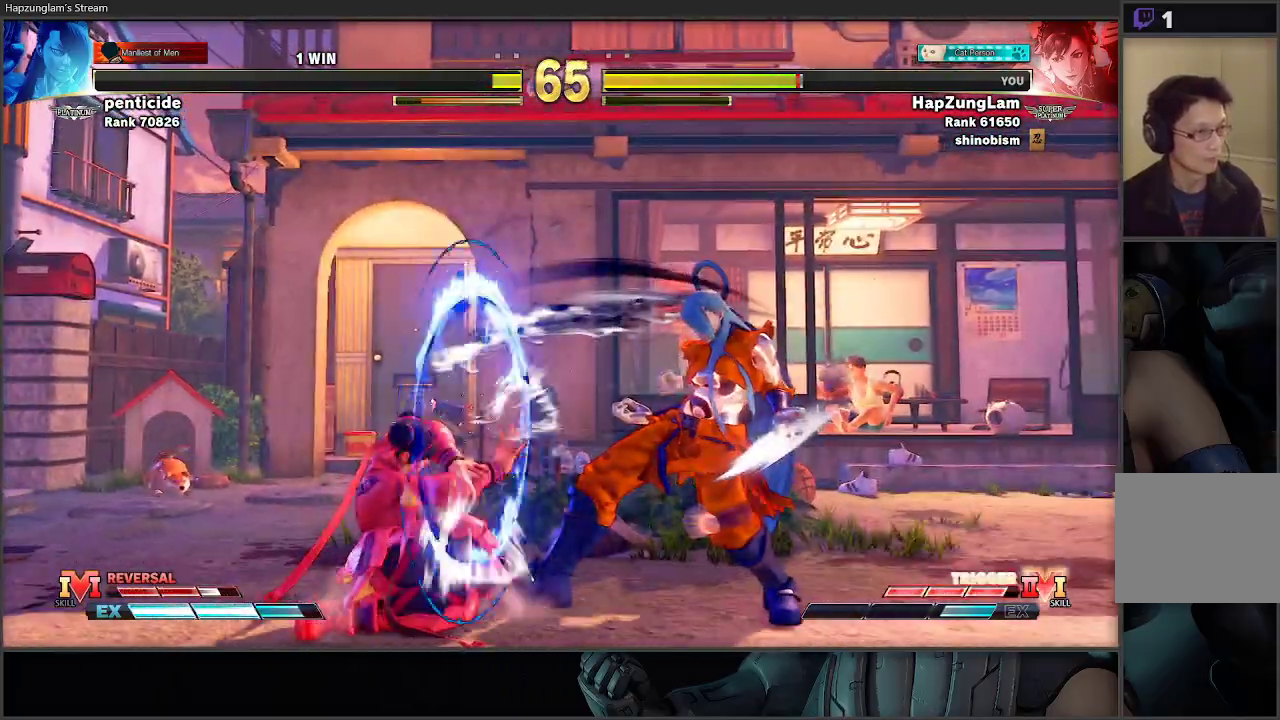
{"buttons": [], "left_stick": "down-left", "right_stick": "center", "events": []}
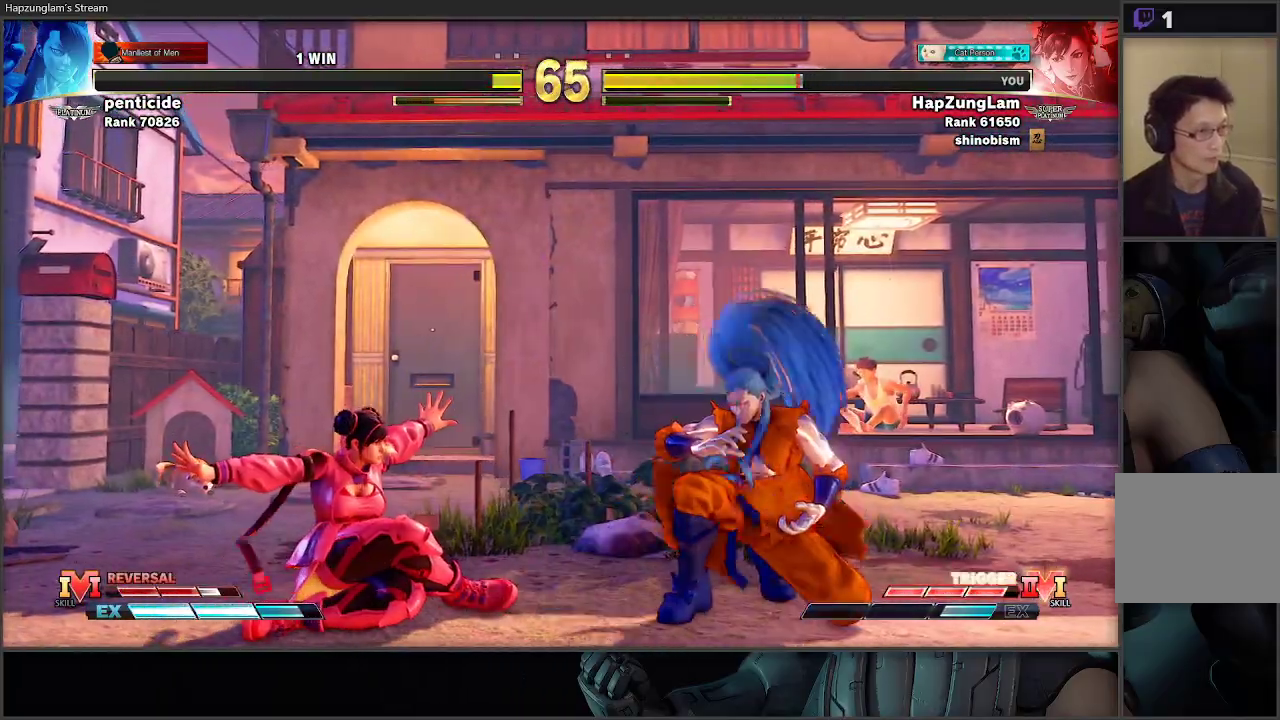
{"buttons": ["R1", "R2", "L3"], "left_stick": "down-left", "right_stick": "center", "events": [[250, "Y", "down"], [333, "Y", "up"], [400, "R1", "down"], [433, "L3", "down"], [433, "R2", "down"], [467, "R1", "up"], [500, "R1", "down"]]}
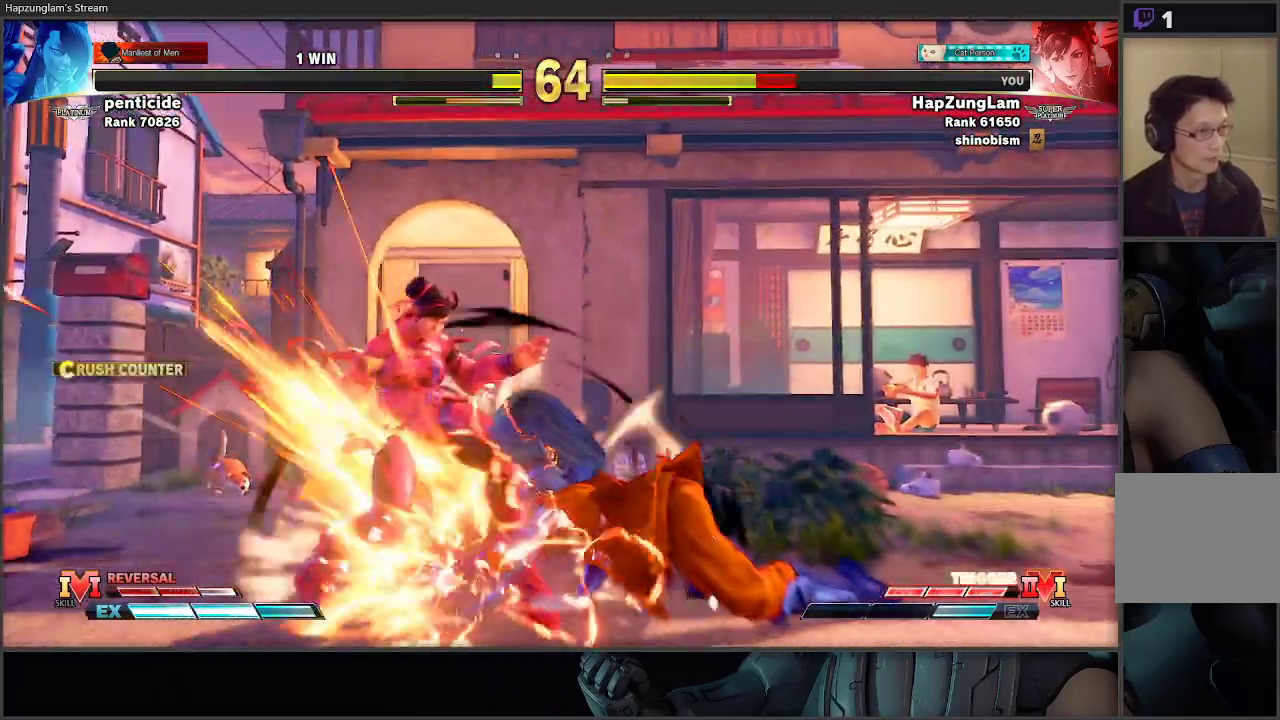
{"buttons": [], "left_stick": "down-left", "right_stick": "center", "events": [[50, "R1", "up"], [50, "R2", "up"], [167, "L3", "up"], [267, "left_stick", "center"], [367, "left_stick", "left"], [417, "left_stick", "down-left"]]}
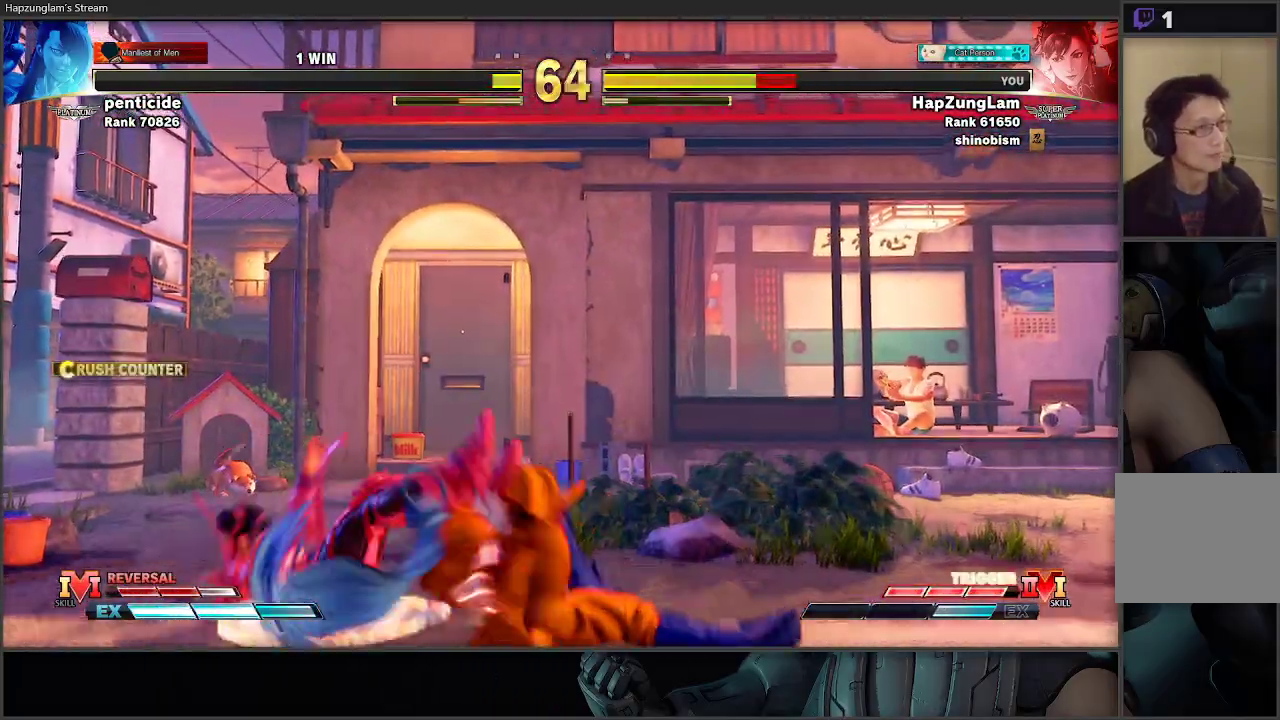
{"buttons": [], "left_stick": "center", "right_stick": "center", "events": [[50, "L2", "down"], [200, "L2", "up"], [217, "left_stick", "center"]]}
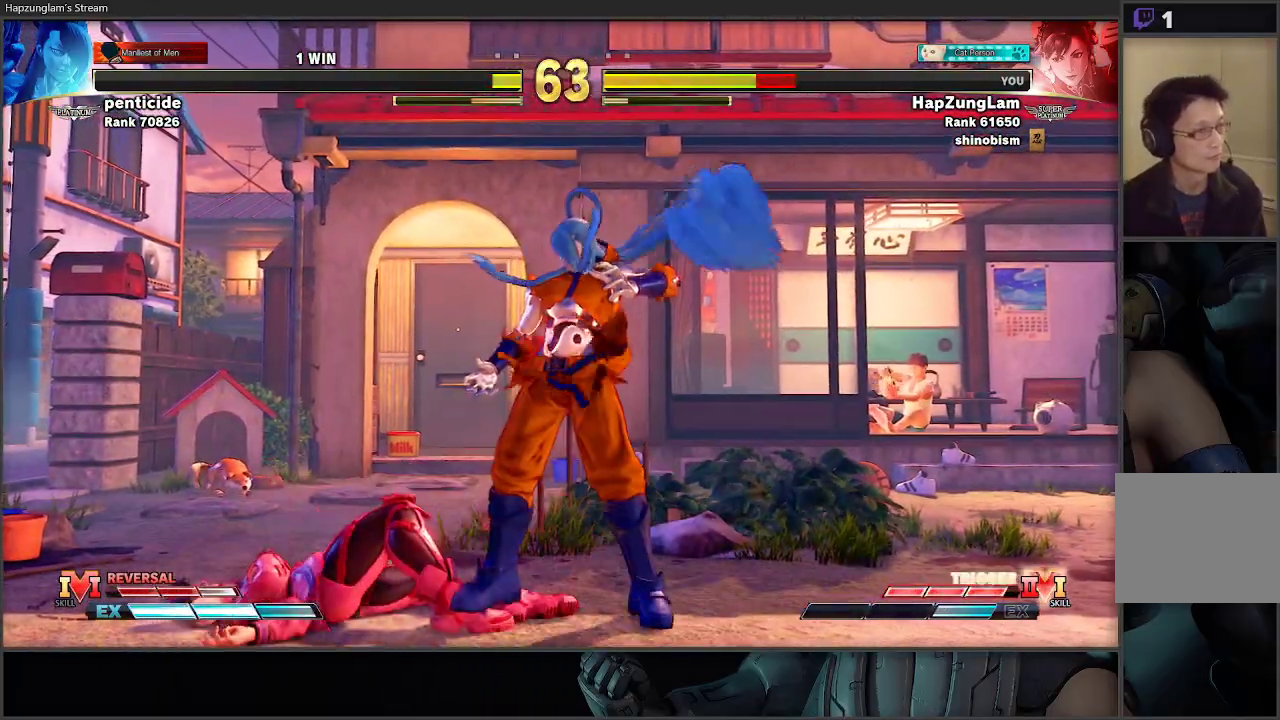
{"buttons": [], "left_stick": "left", "right_stick": "center", "events": [[350, "left_stick", "left"]]}
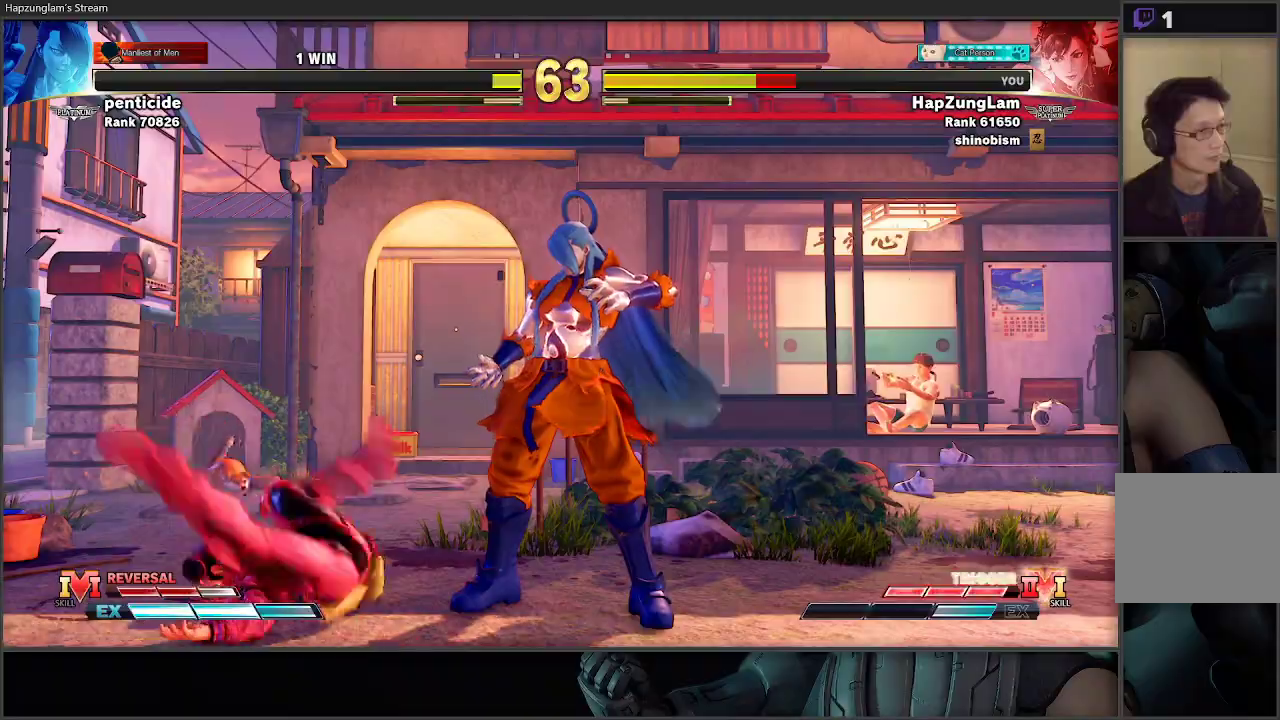
{"buttons": ["A", "X"], "left_stick": "left", "right_stick": "center", "events": [[133, "left_stick", "down-left"], [333, "left_stick", "left"], [467, "A", "down"], [467, "X", "down"]]}
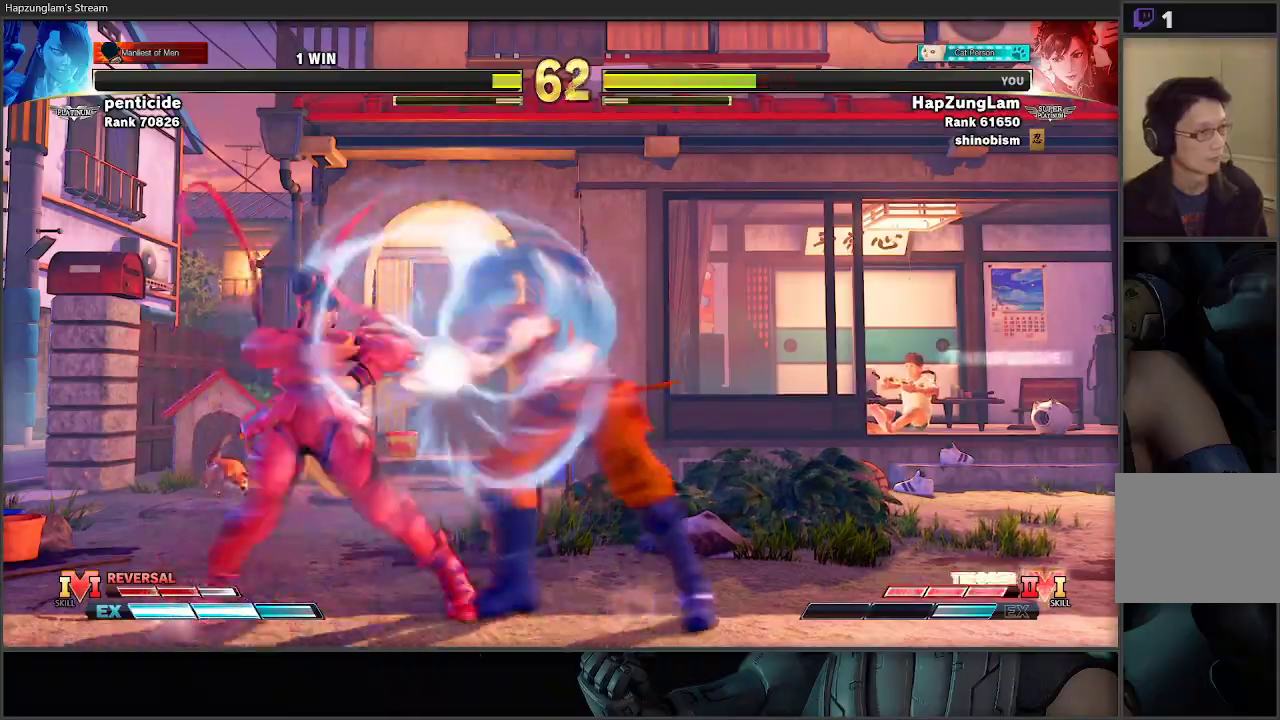
{"buttons": [], "left_stick": "down-left", "right_stick": "center", "events": [[100, "left_stick", "down-left"], [200, "A", "up"], [200, "X", "up"]]}
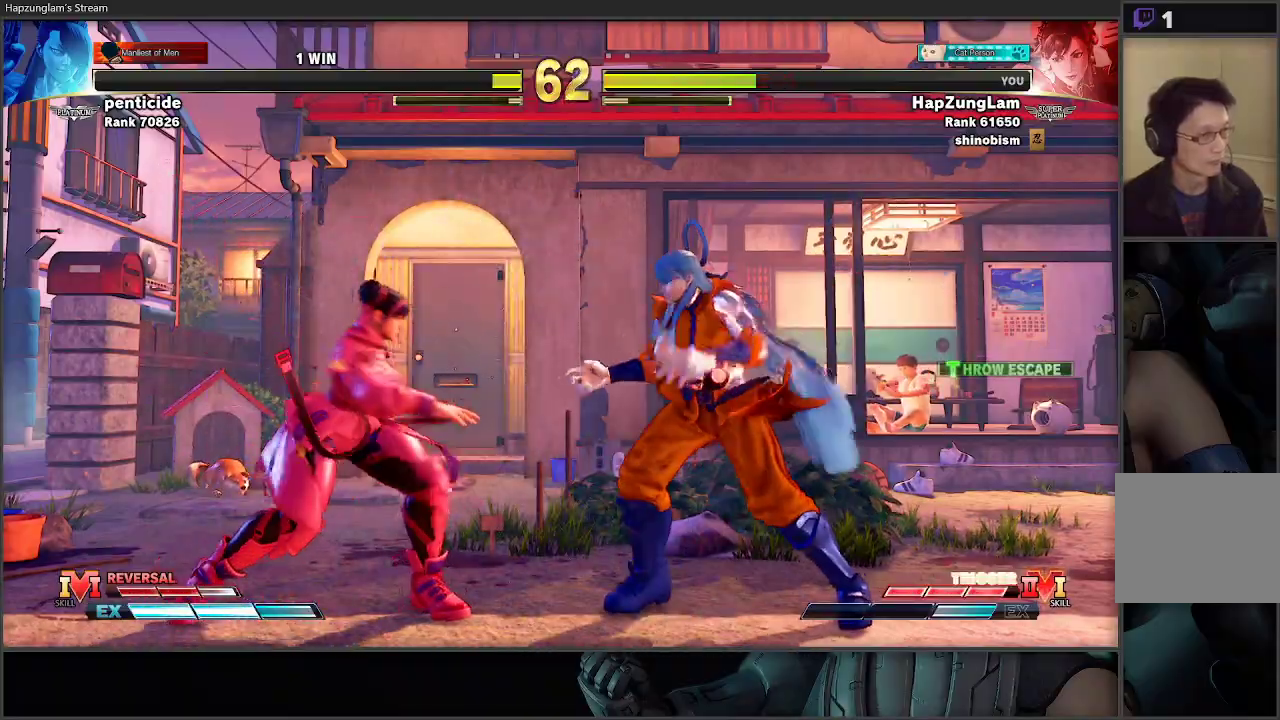
{"buttons": ["R1", "R2"], "left_stick": "down-left", "right_stick": "center", "events": [[117, "left_stick", "down-right"], [167, "A", "down"], [167, "R2", "down"], [167, "left_stick", "right"], [300, "A", "up"], [300, "left_stick", "down-left"], [333, "R2", "up"], [433, "R1", "down"], [450, "R2", "down"]]}
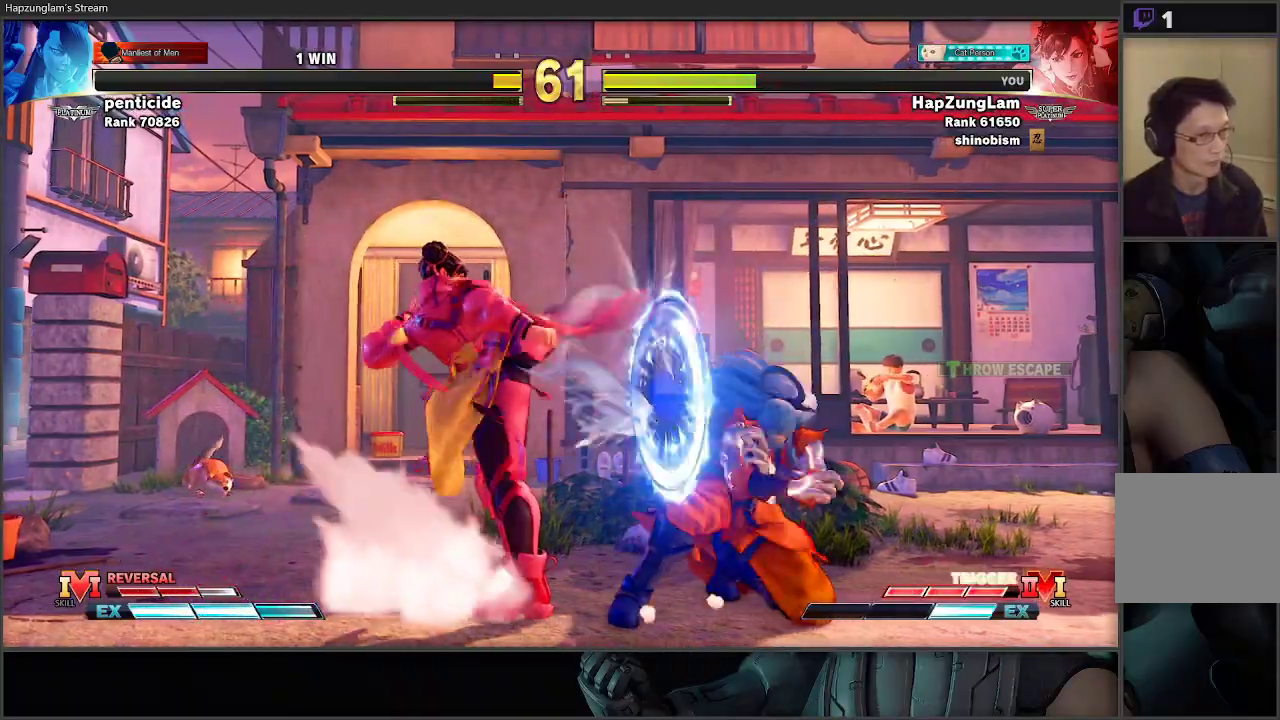
{"buttons": [], "left_stick": "left", "right_stick": "center", "events": [[17, "L3", "down"], [17, "left_stick", "left"], [67, "R1", "up"], [67, "R2", "up"], [150, "R1", "down"], [150, "R2", "down"], [267, "R1", "up"], [267, "R2", "up"], [317, "L3", "up"]]}
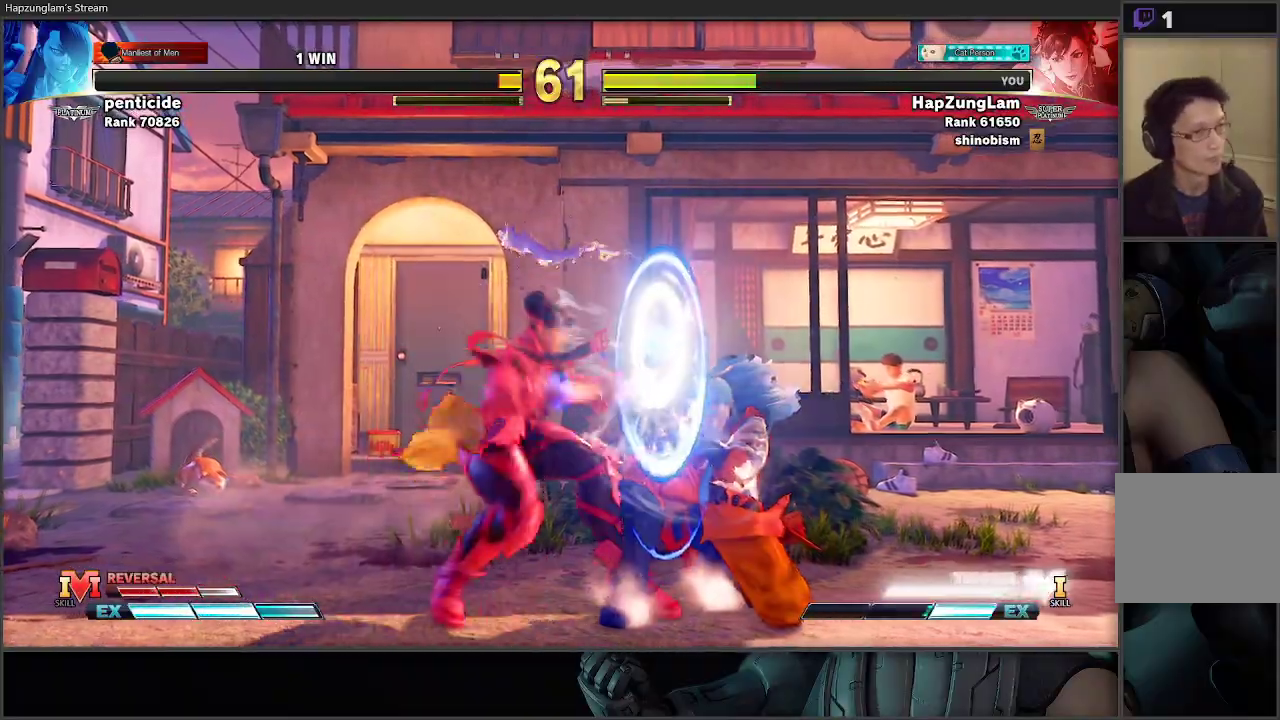
{"buttons": [], "left_stick": "left", "right_stick": "center", "events": [[167, "R1", "down"], [167, "R2", "down"], [250, "R1", "up"], [267, "R2", "up"]]}
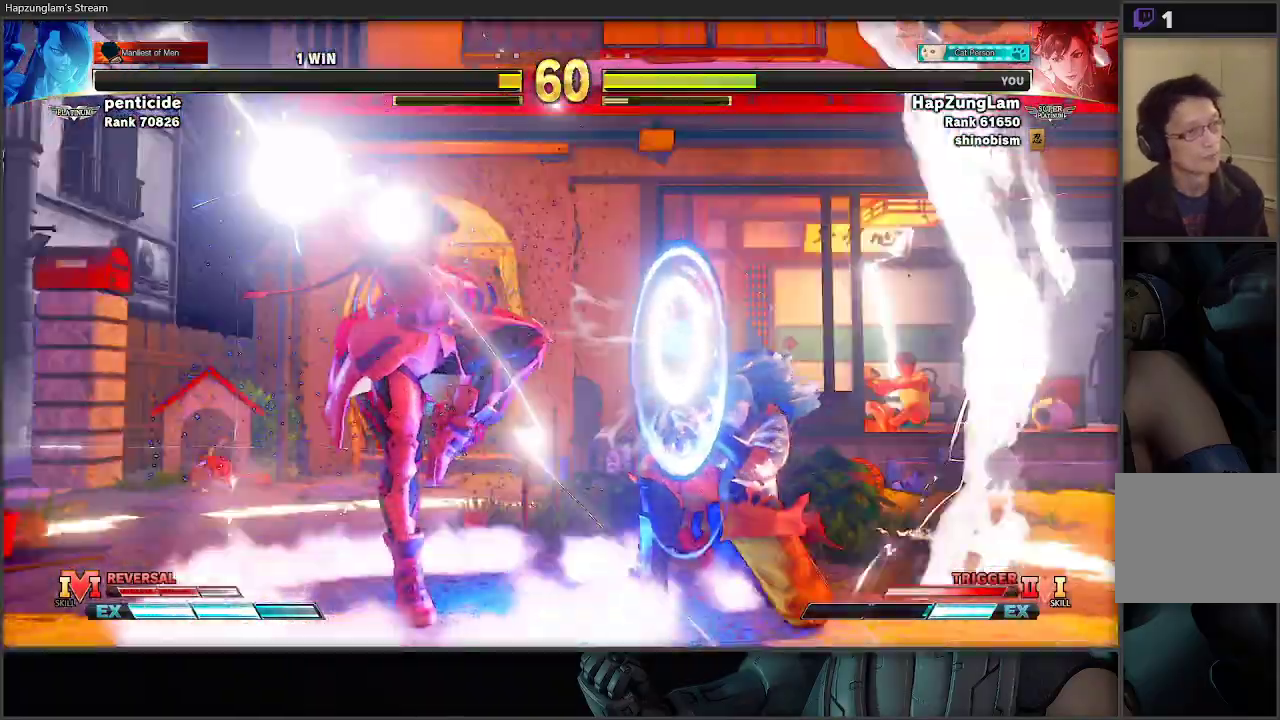
{"buttons": [], "left_stick": "down-left", "right_stick": "center", "events": [[400, "left_stick", "down-left"]]}
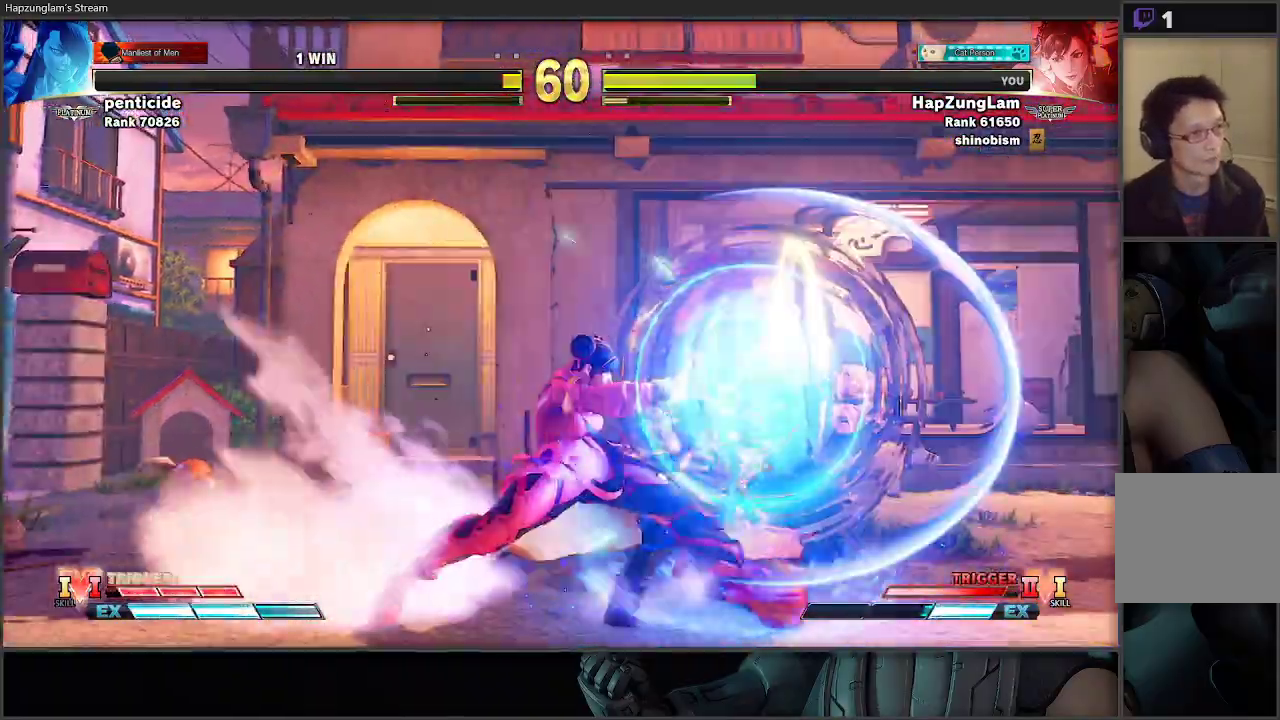
{"buttons": [], "left_stick": "down-left", "right_stick": "center", "events": []}
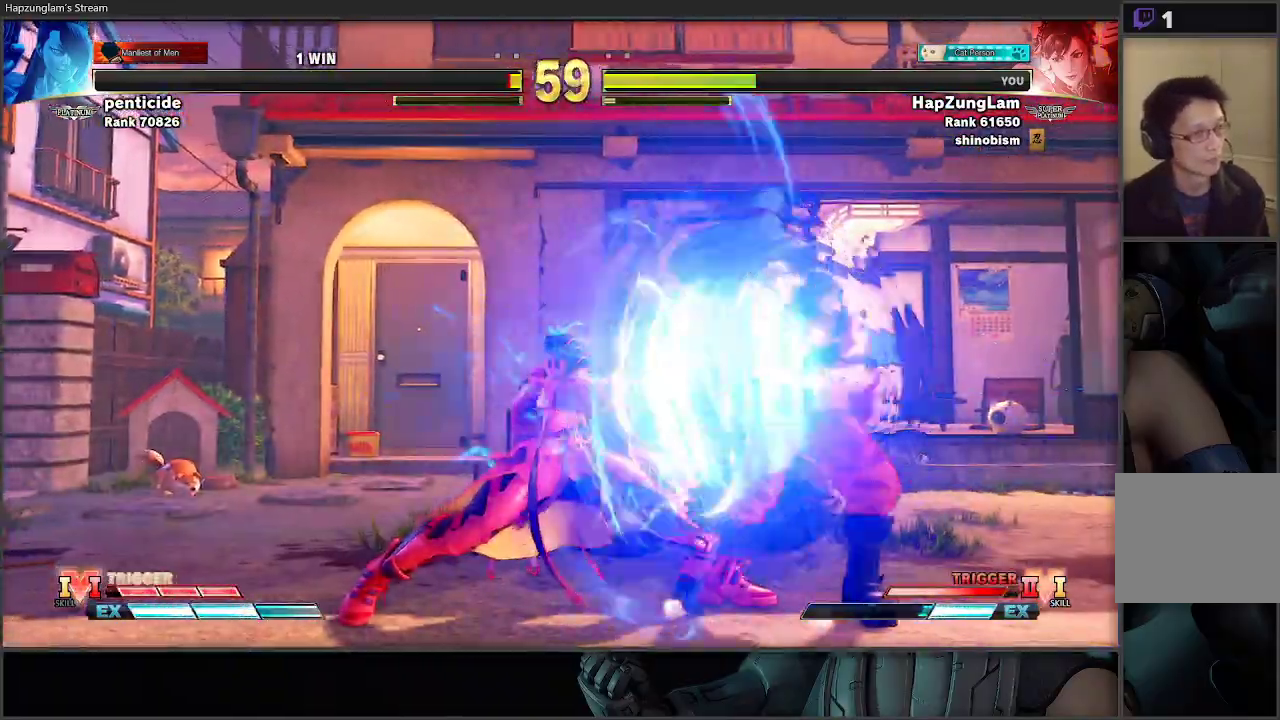
{"buttons": ["B", "L3"], "left_stick": "left", "right_stick": "center", "events": [[183, "B", "down"], [233, "left_stick", "down-right"], [300, "R1", "down"], [350, "left_stick", "left"], [383, "L3", "down"], [483, "R1", "up"]]}
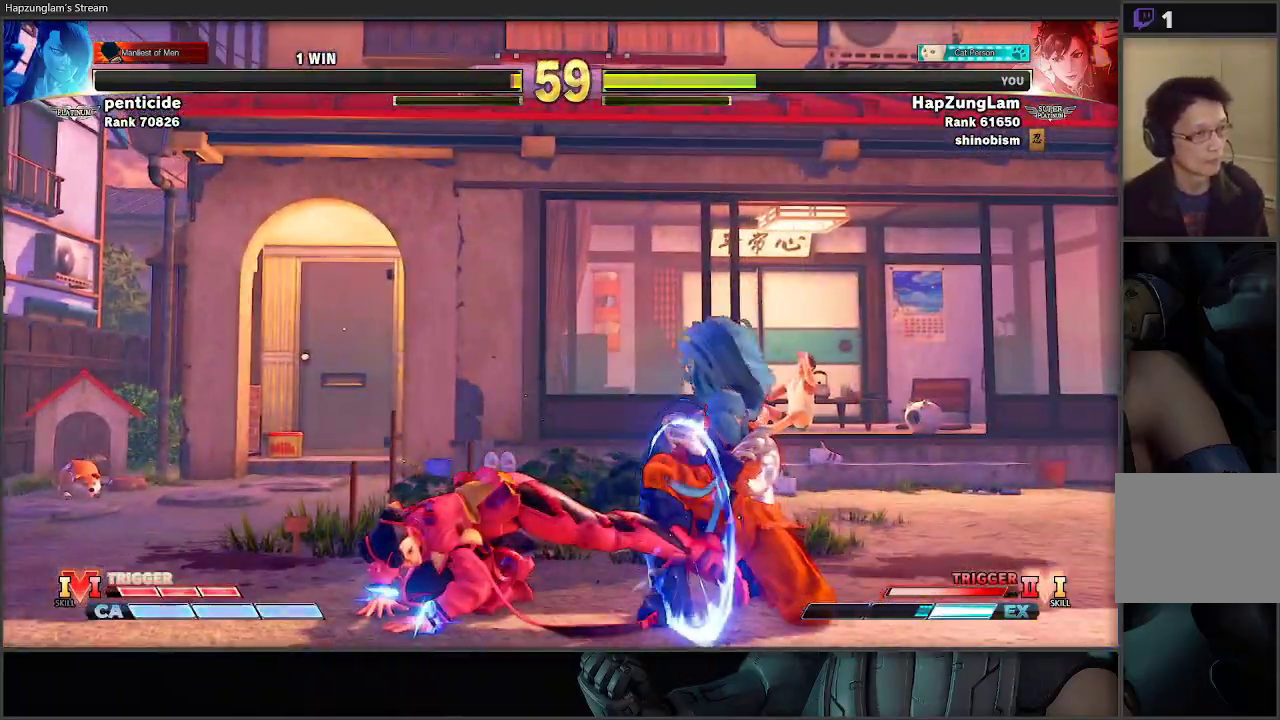
{"buttons": ["L3"], "left_stick": "left", "right_stick": "center", "events": [[17, "B", "up"]]}
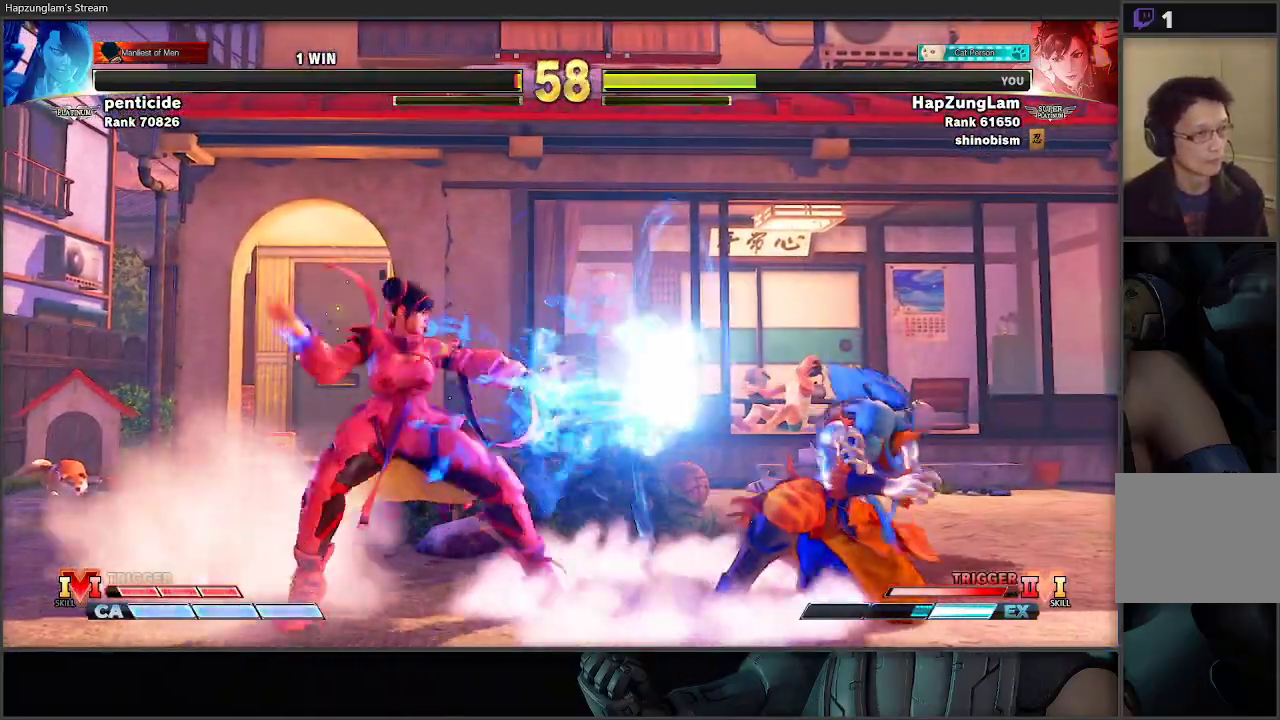
{"buttons": [], "left_stick": "right", "right_stick": "center", "events": [[83, "L3", "up"], [133, "left_stick", "right"], [283, "left_stick", "left"], [467, "left_stick", "right"]]}
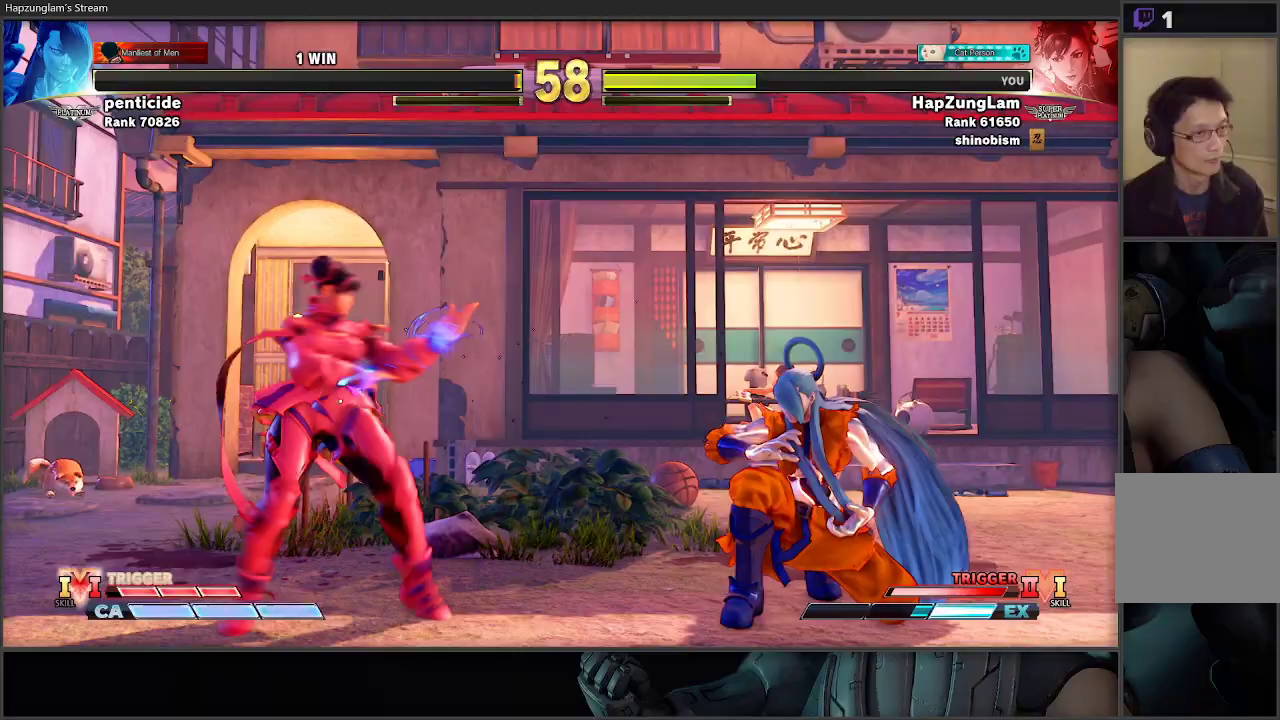
{"buttons": ["R2", "L3"], "left_stick": "left", "right_stick": "center", "events": [[167, "R1", "down"], [317, "R1", "up"], [317, "left_stick", "left"], [383, "R1", "down"], [383, "R2", "down"], [433, "L3", "down"], [500, "R1", "up"]]}
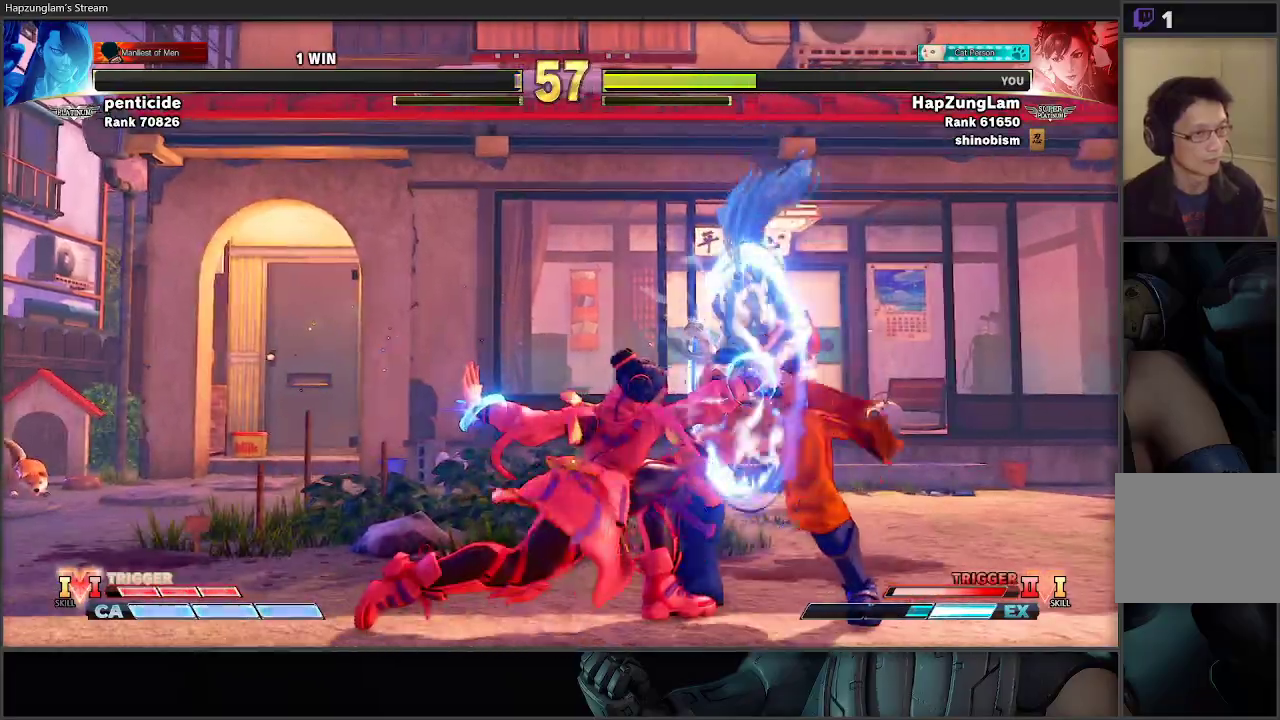
{"buttons": [], "left_stick": "down-left", "right_stick": "center", "events": [[17, "R2", "up"], [300, "L3", "up"], [433, "left_stick", "down-left"]]}
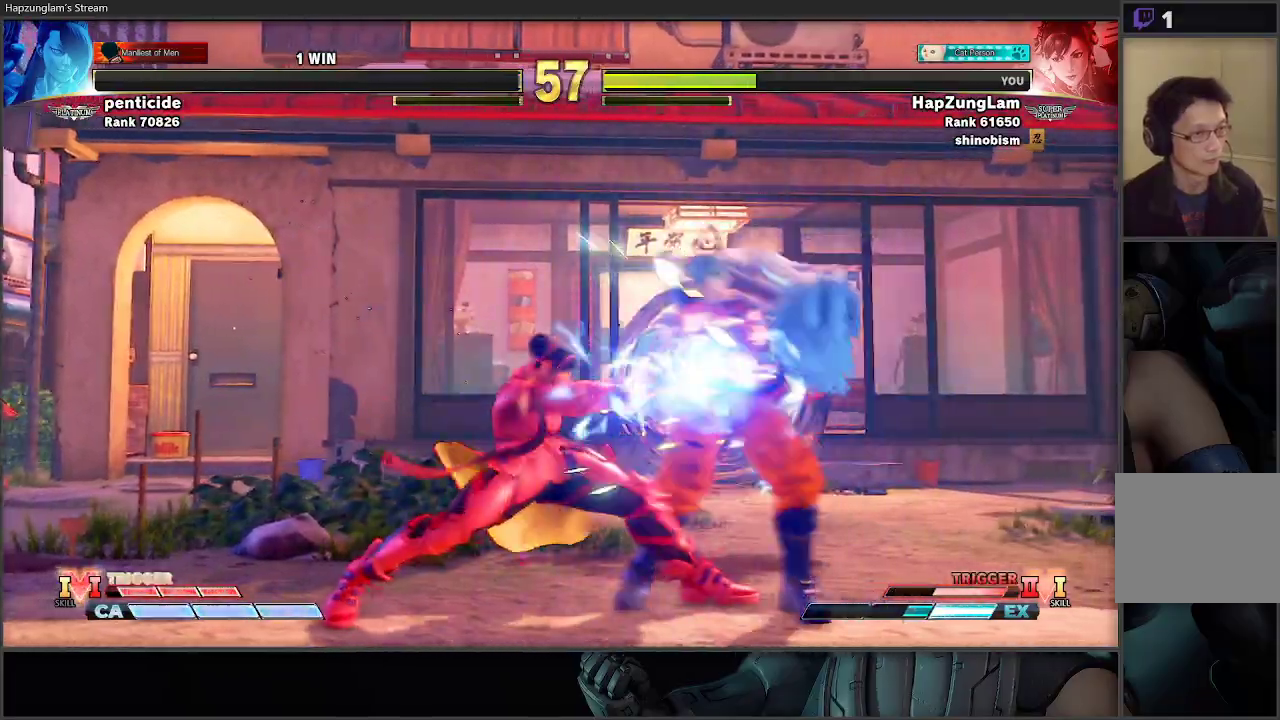
{"buttons": [], "left_stick": "down-left", "right_stick": "center", "events": []}
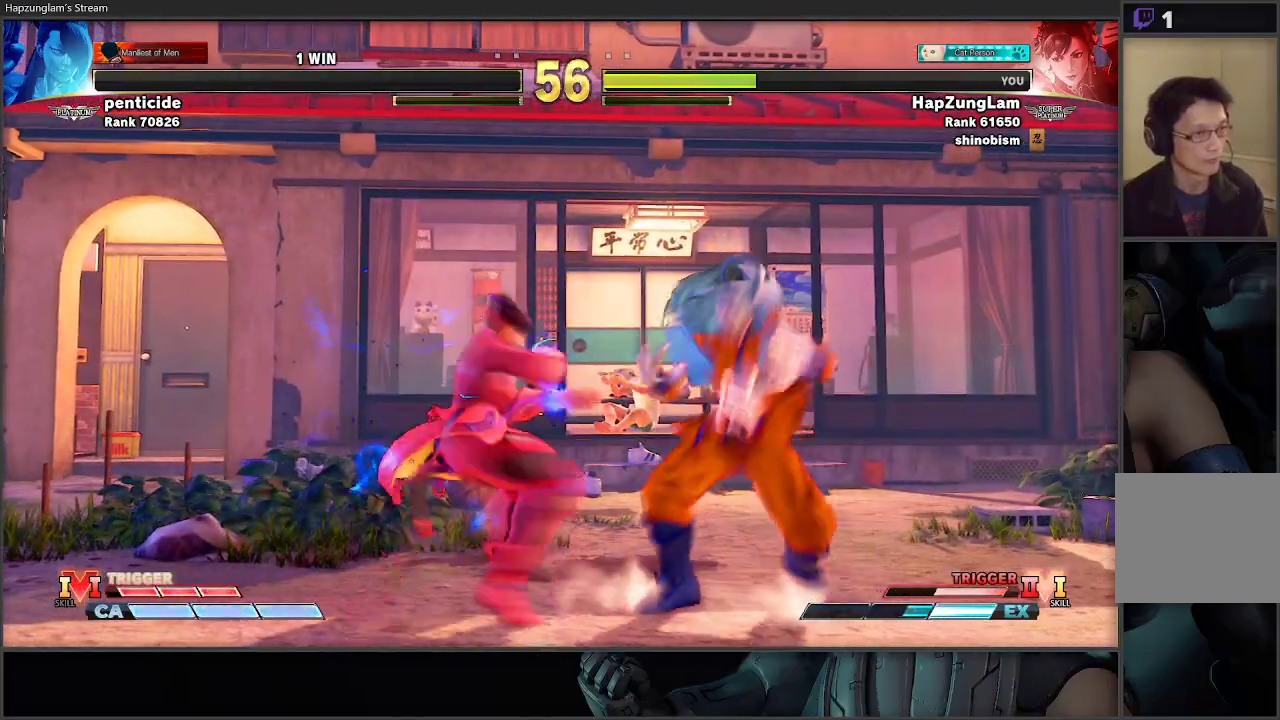
{"buttons": ["B"], "left_stick": "left", "right_stick": "center", "events": [[67, "left_stick", "left"], [83, "B", "down"]]}
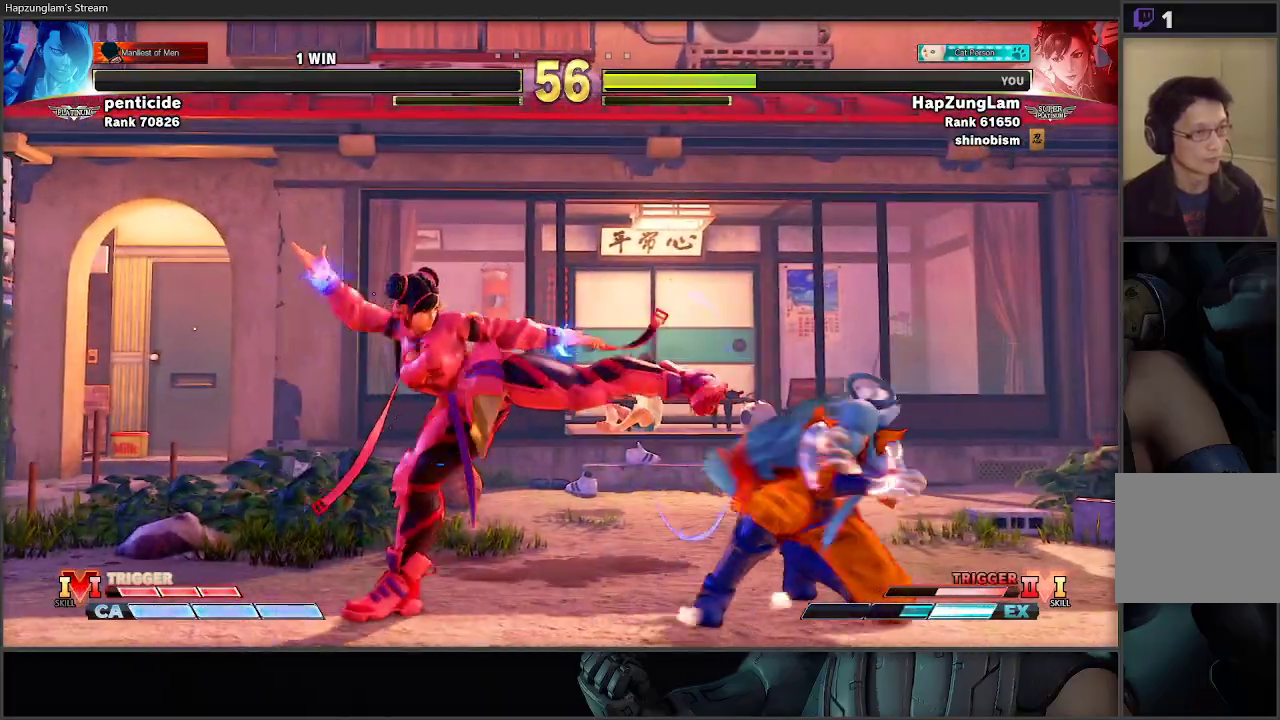
{"buttons": [], "left_stick": "down-left", "right_stick": "center", "events": [[67, "B", "up"], [133, "left_stick", "down-left"], [200, "A", "down"], [367, "A", "up"]]}